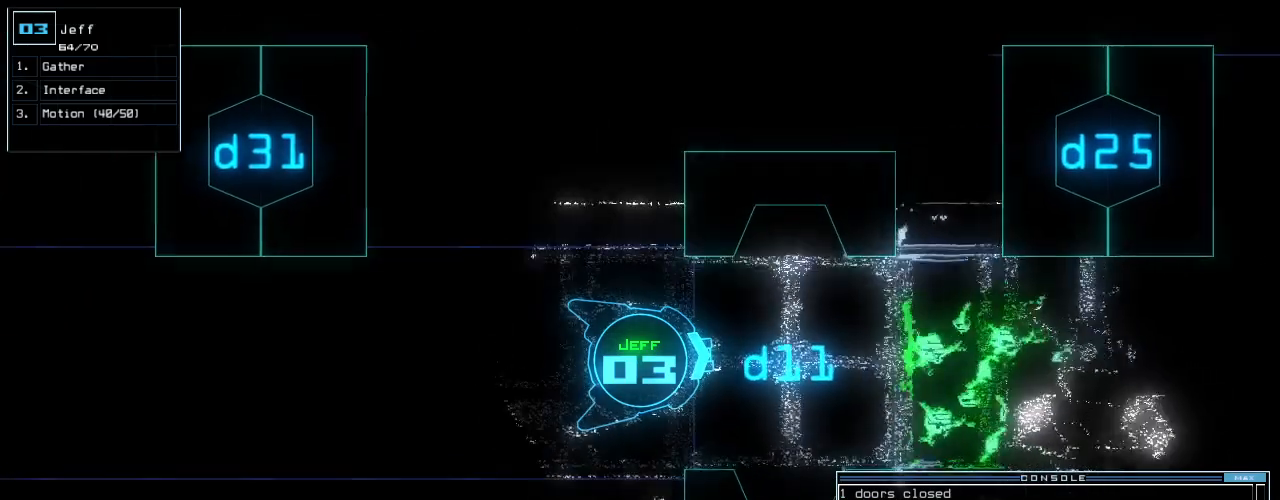
Gameplay with keyboard; each line is a JSON object with the keys held at the frame after it. "events" lists presses ("down") and releases ("up") of ".", "0", "1", "2", "3", "4", "5", "6", "8", "9", "a", "b", "backspace", "c", "caps_lock", "comma", "ctrl_l", "ctrl_r", "d", "down", "e", "equals", "f", "f8", "g", "h", "i", "j", "k", "l", "left", "m", "minus", "n", "num3", "num9", "o", "p", "q", "quote", "r", "return", "right", "s", "semicolon", "shift_l", "shift_r", "space", "t", "tab", "tilde", "u", "up", "v", "w", "x", "y" and "z" between this image and that frame as [ms after this image, input, new state], when the widget could be followed in between. No other keys are recorded. Mouse input is not recorded. Not read: 7 escape.
{"keys": ["up"], "events": []}
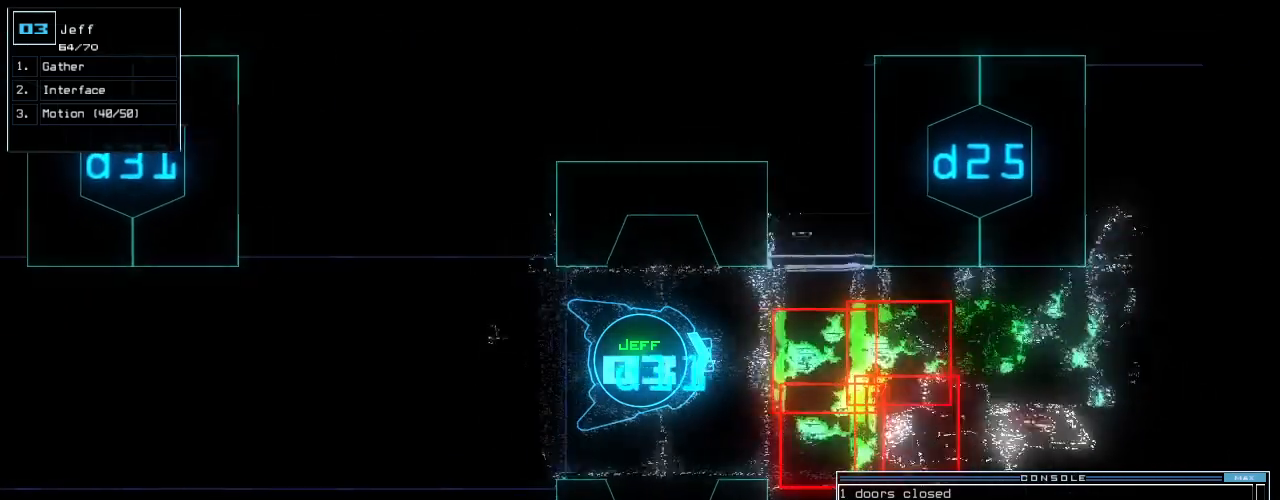
{"keys": [], "events": [[20, "up", "up"]]}
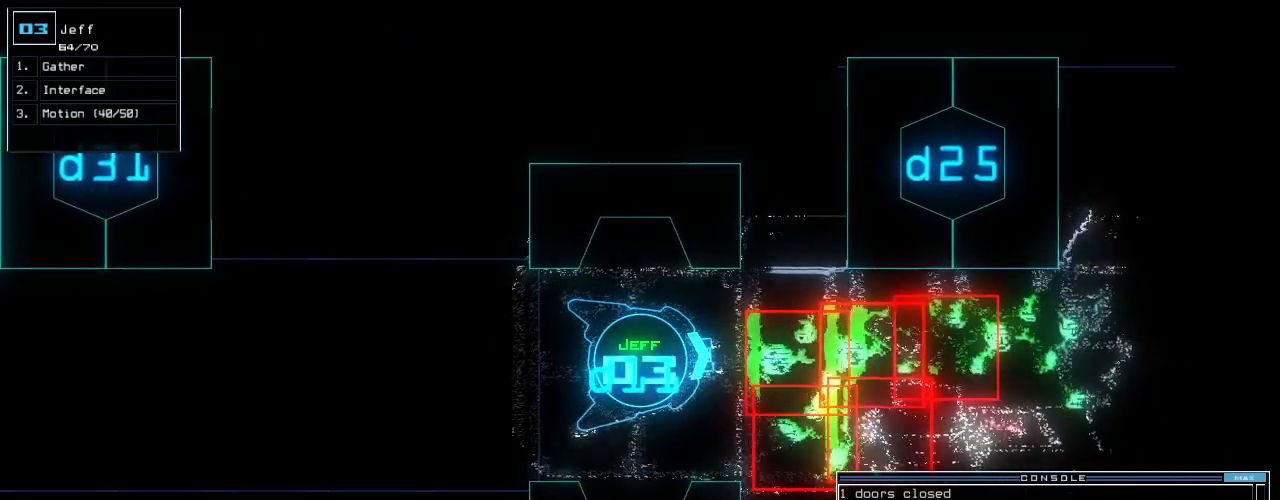
{"keys": [], "events": []}
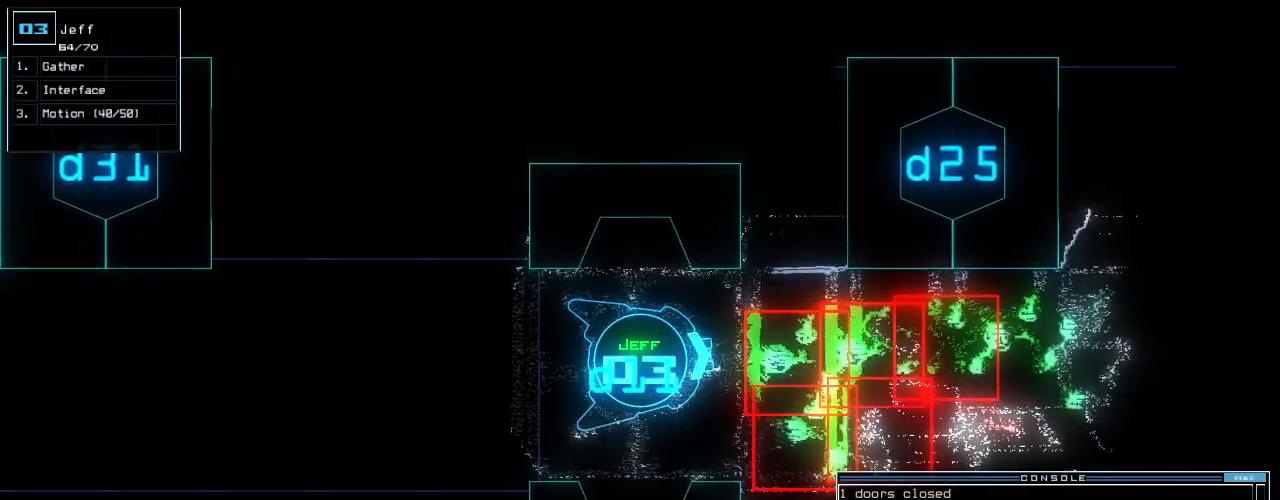
{"keys": [], "events": []}
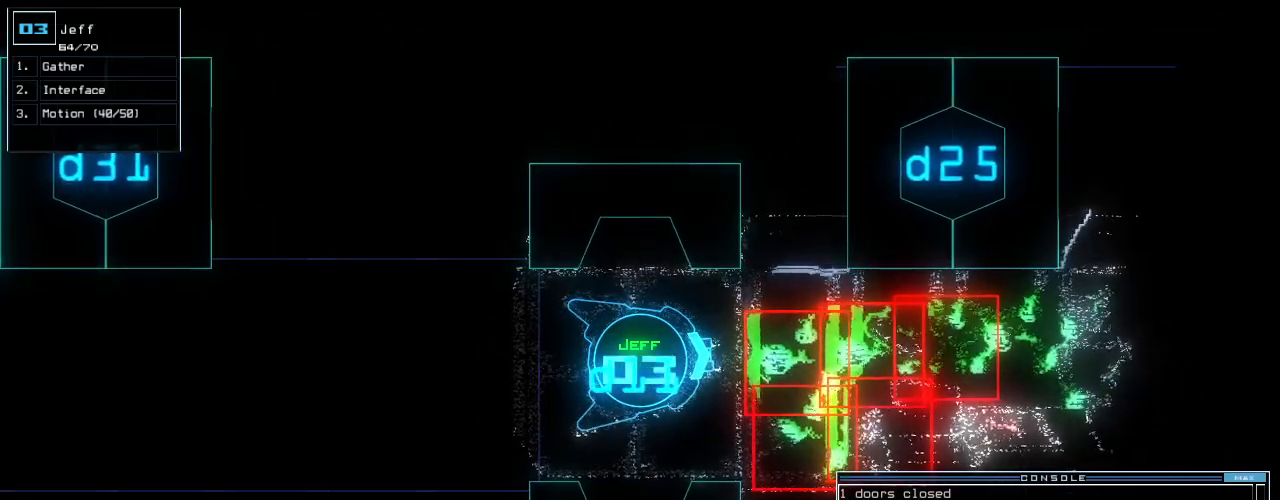
{"keys": [], "events": []}
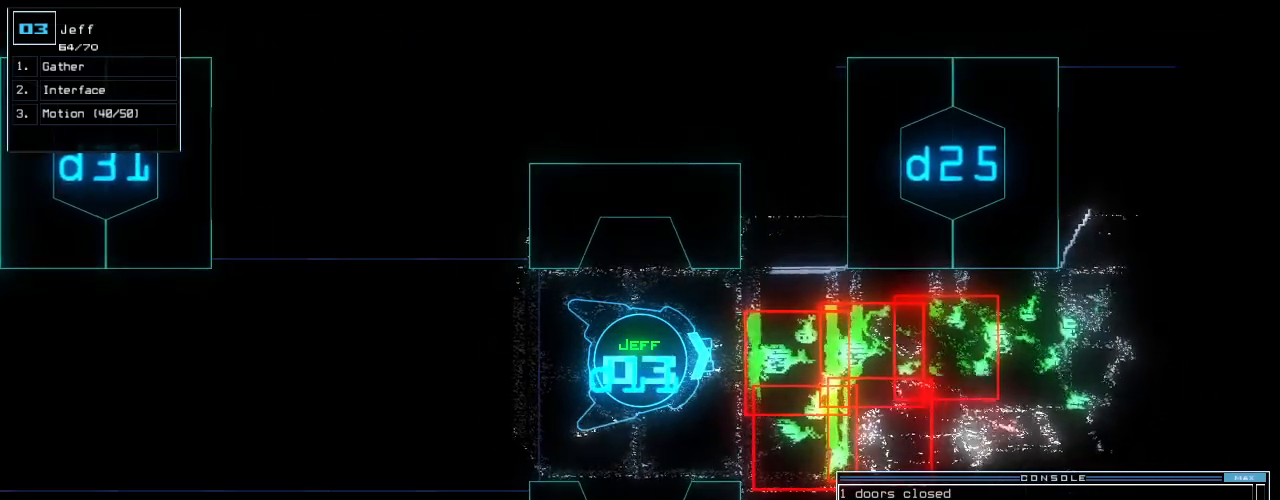
{"keys": [], "events": []}
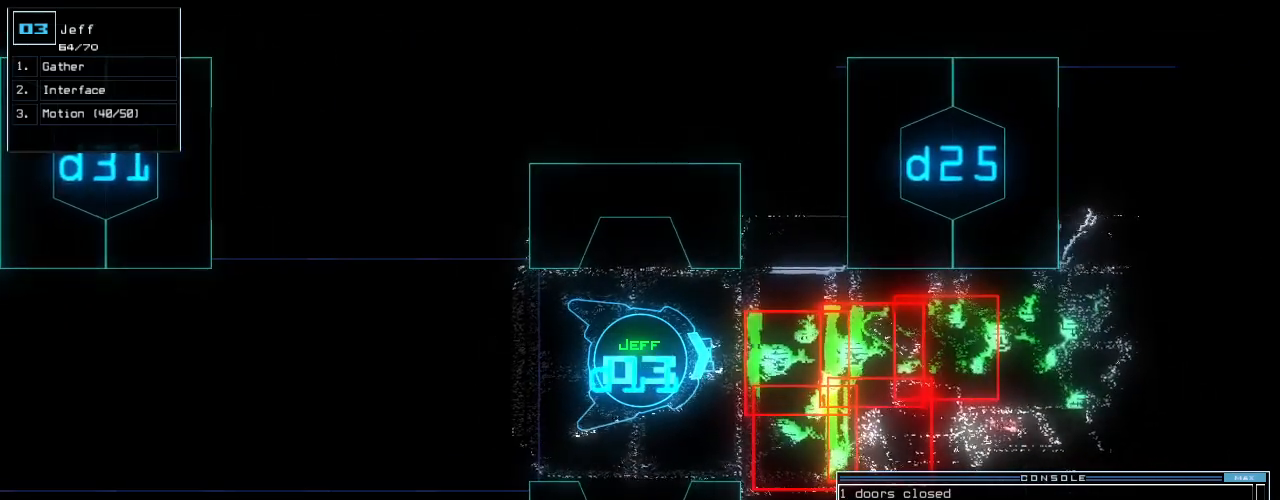
{"keys": ["left"], "events": [[140, "down", "down"], [160, "left", "down"], [500, "down", "up"]]}
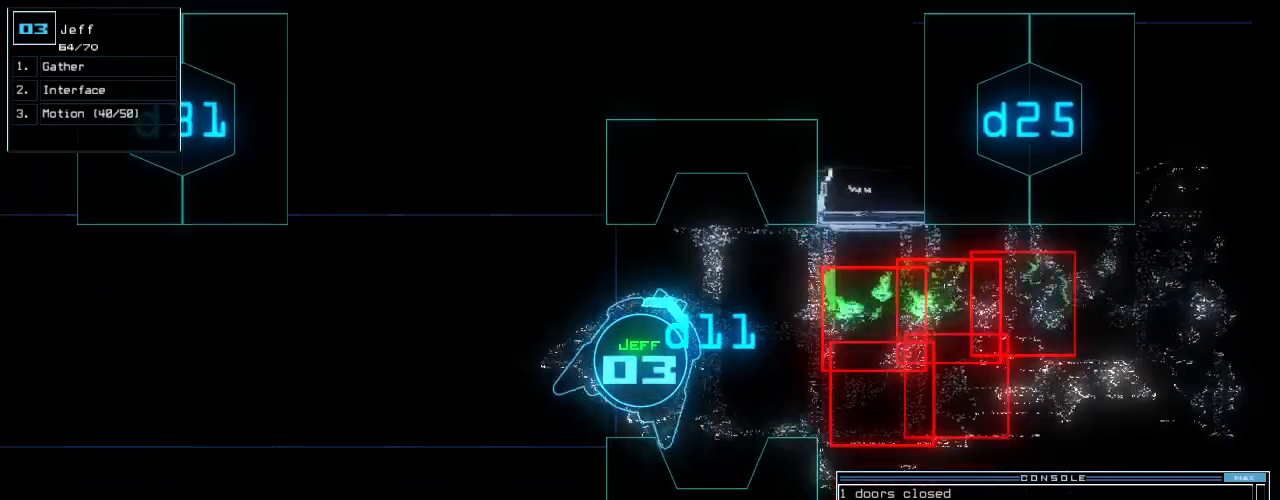
{"keys": ["left", "up"], "events": [[100, "up", "down"]]}
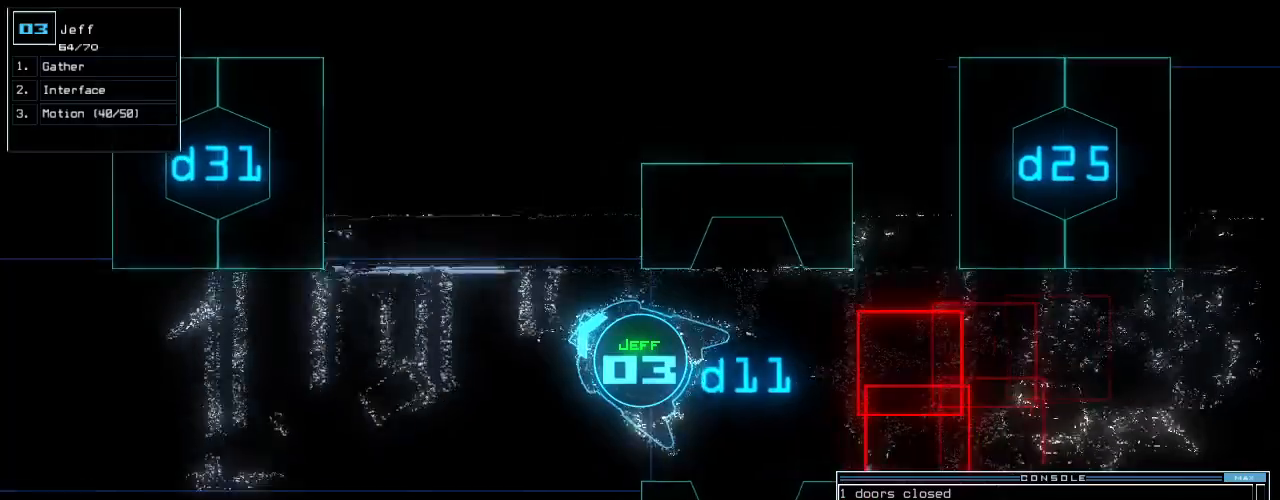
{"keys": ["up"], "events": [[200, "left", "up"]]}
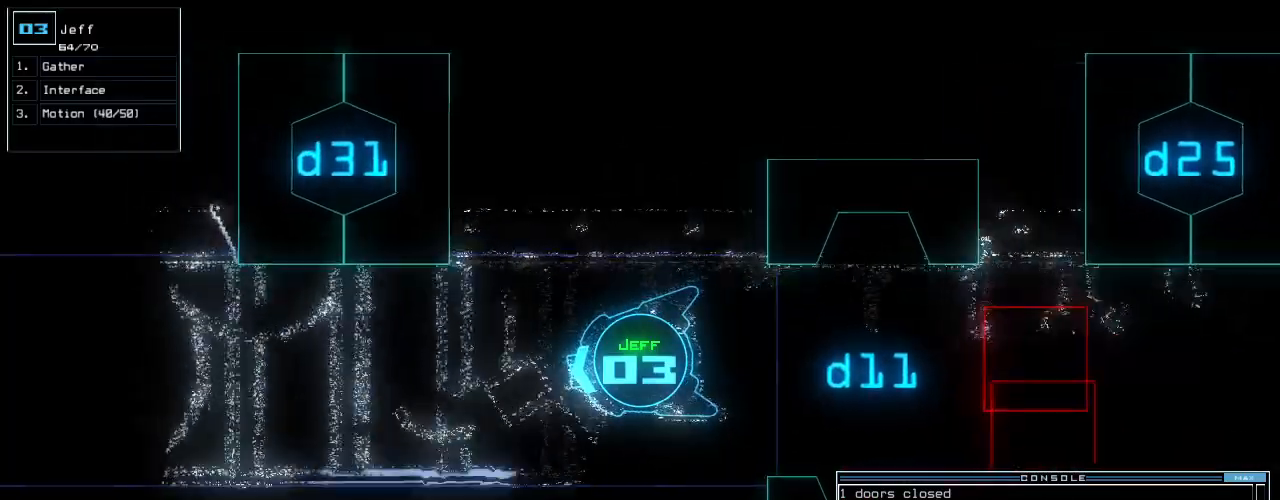
{"keys": ["up"], "events": [[420, "right", "down"], [460, "right", "up"]]}
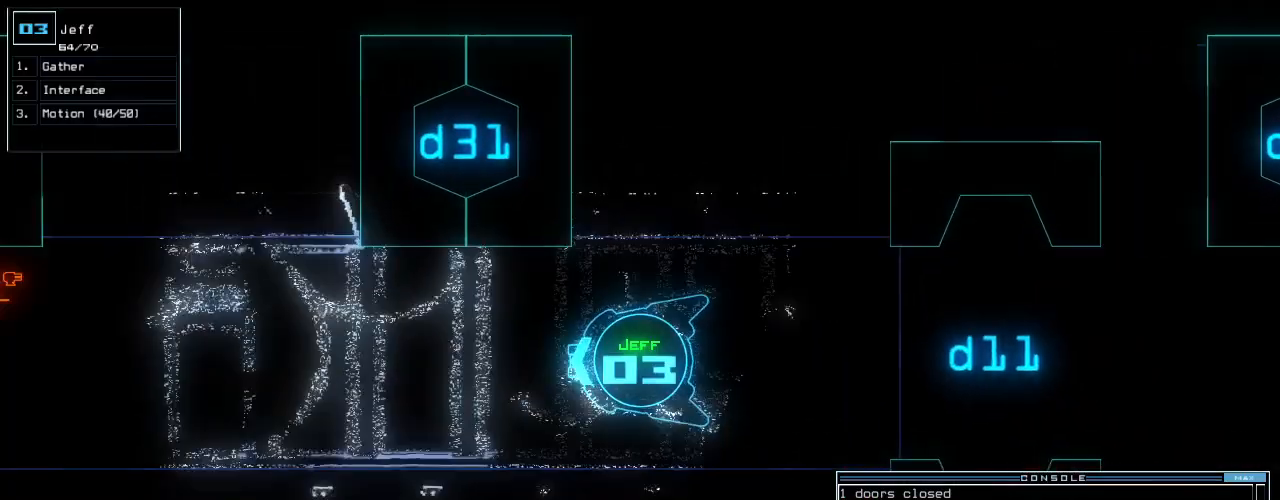
{"keys": ["up"], "events": []}